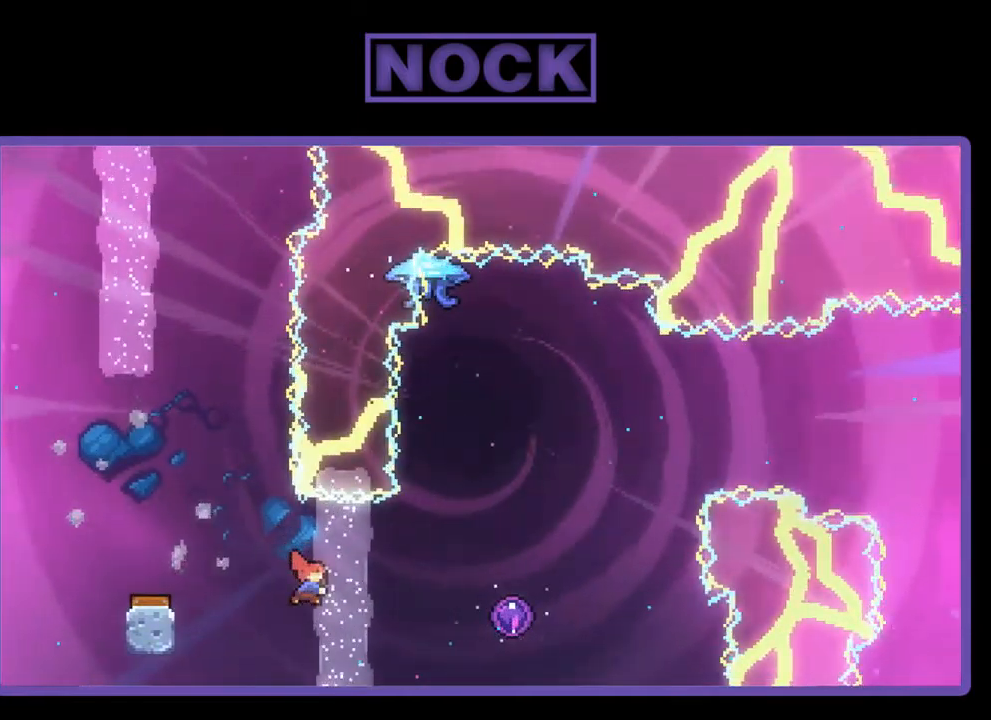
Gameplay with a controller (PlayStation layout); each line is a JSON object with the inputs held at the frame after it. "events" lists button and stick changes between this image and that frame as [ms after this image, input, new state], when the widget could be followed in between. Not read: right_stick.
{"buttons": ["R2"], "left_stick": "center", "events": [[150, "CIRCLE", "up"], [417, "DPAD_RIGHT", "up"]]}
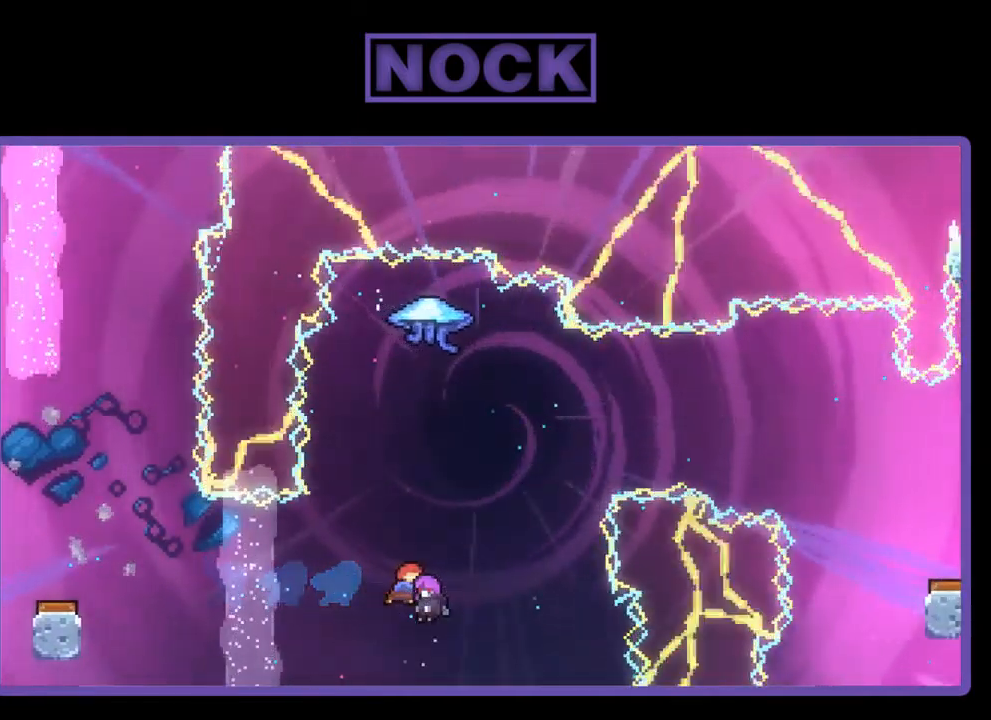
{"buttons": ["R2"], "left_stick": "center", "events": []}
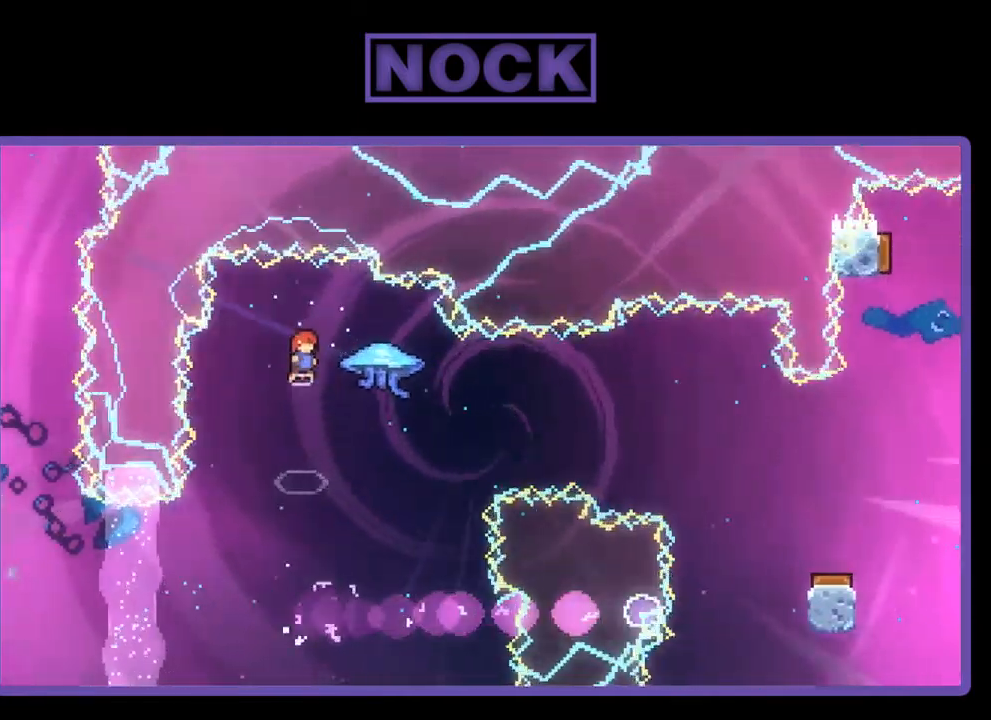
{"buttons": ["R2", "DPAD_RIGHT"], "left_stick": "center", "events": [[284, "DPAD_RIGHT", "down"]]}
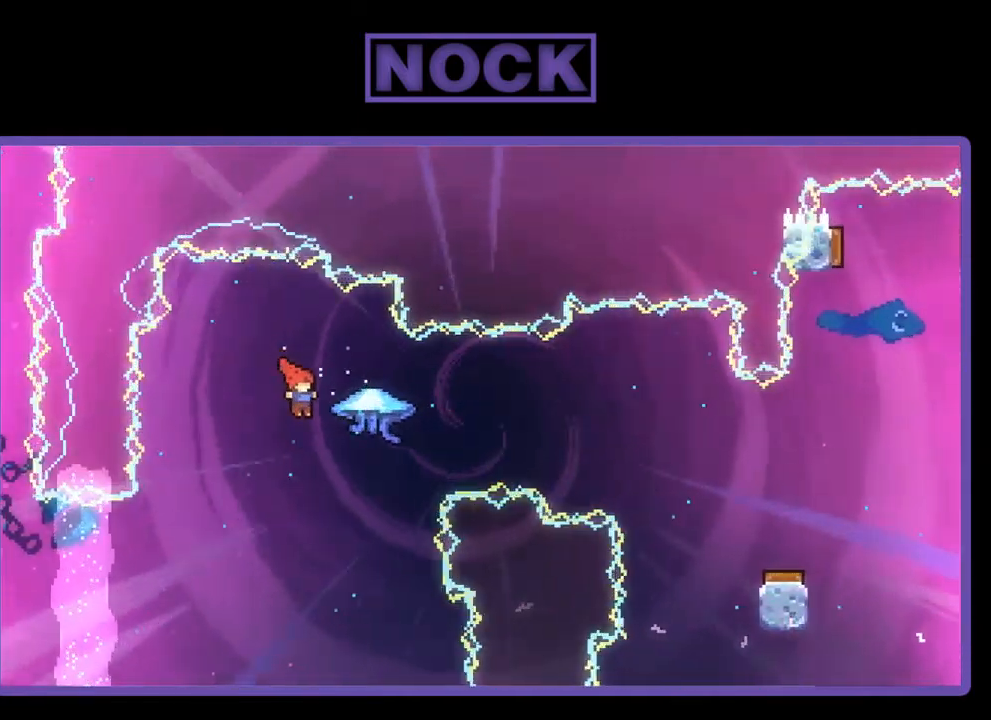
{"buttons": ["R2", "DPAD_RIGHT"], "left_stick": "center", "events": [[50, "CIRCLE", "down"], [284, "CIRCLE", "up"]]}
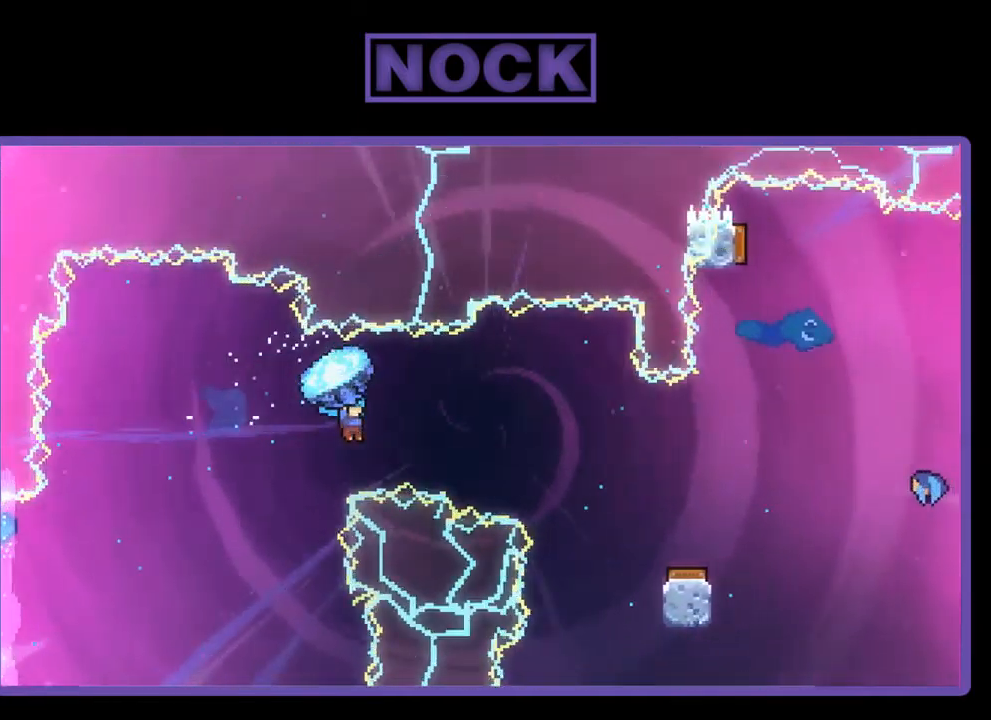
{"buttons": ["R2"], "left_stick": "center", "events": [[350, "DPAD_RIGHT", "up"]]}
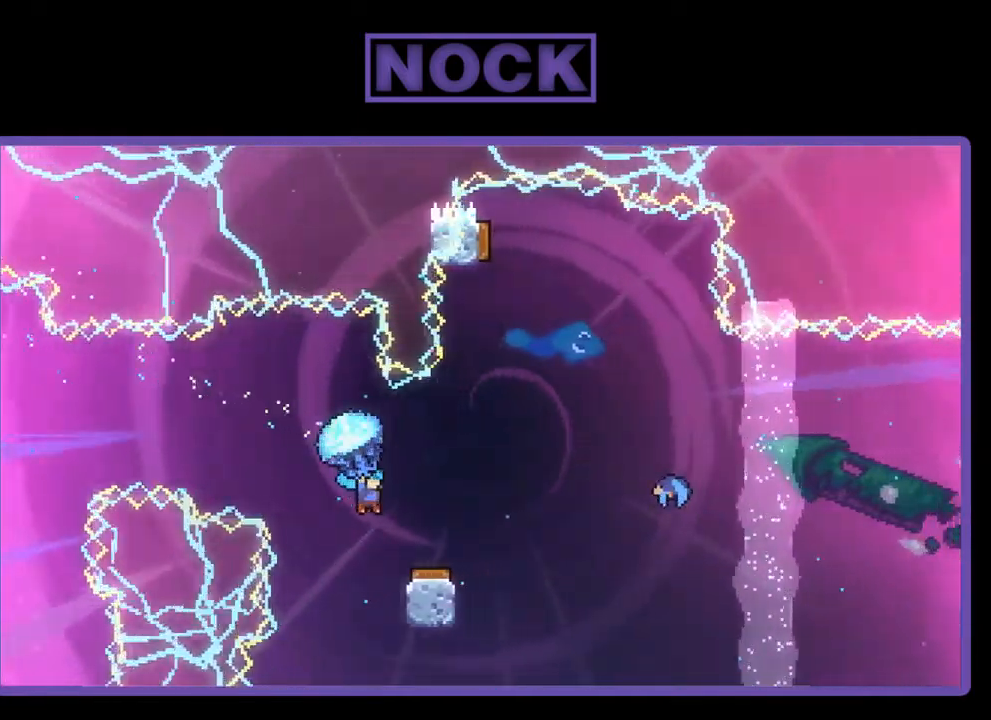
{"buttons": ["R2", "DPAD_RIGHT"], "left_stick": "center", "events": [[450, "DPAD_RIGHT", "down"]]}
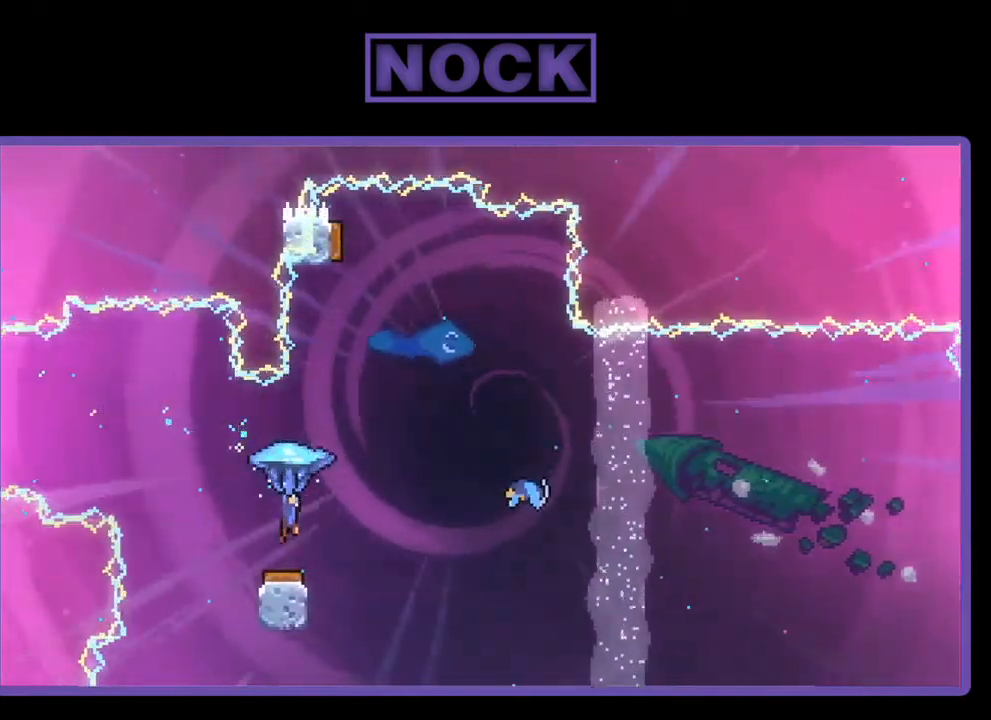
{"buttons": ["R2", "DPAD_LEFT"], "left_stick": "center", "events": [[417, "DPAD_RIGHT", "up"], [484, "DPAD_LEFT", "down"]]}
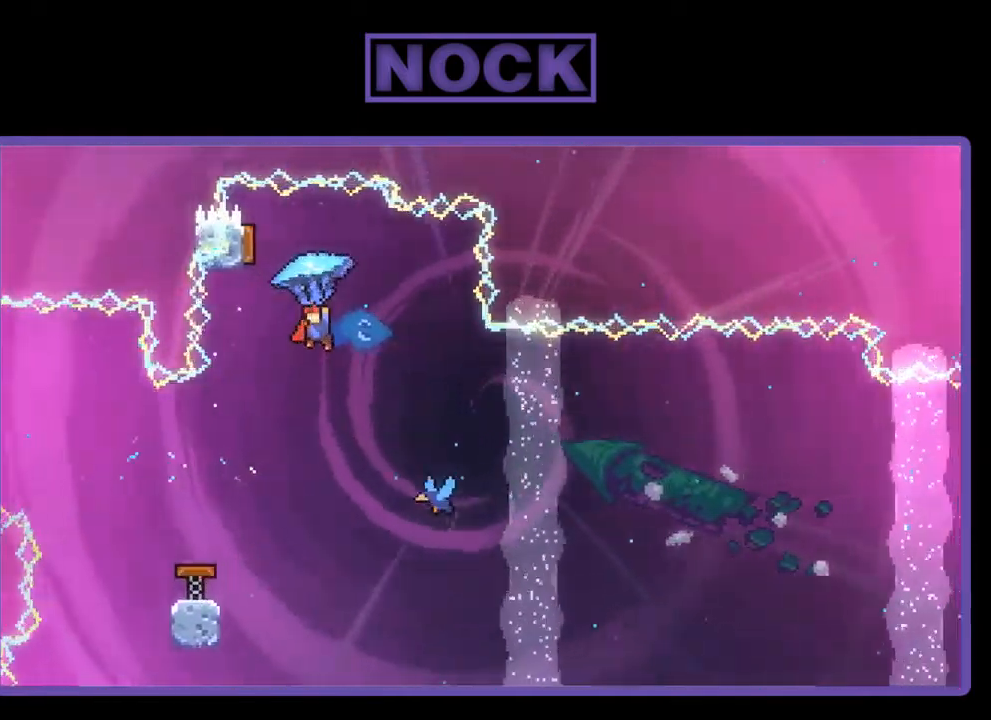
{"buttons": ["CIRCLE", "DPAD_UP"], "left_stick": "center", "events": [[84, "R2", "up"], [150, "DPAD_LEFT", "up"], [317, "DPAD_UP", "down"], [350, "CIRCLE", "down"]]}
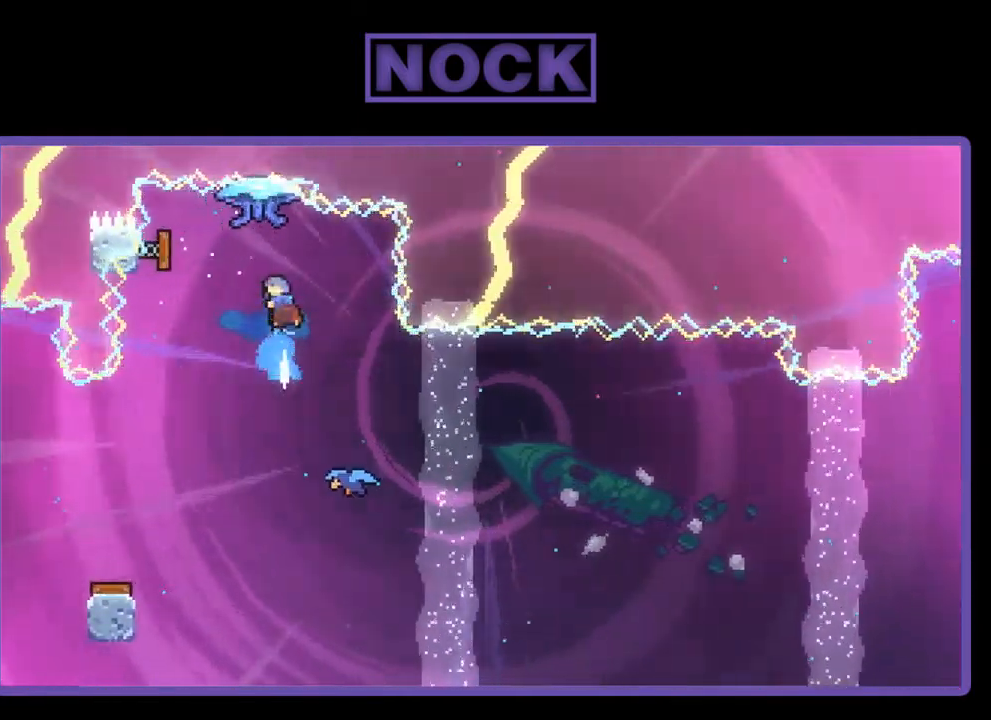
{"buttons": [], "left_stick": "center", "events": [[17, "CIRCLE", "up"], [50, "DPAD_UP", "up"]]}
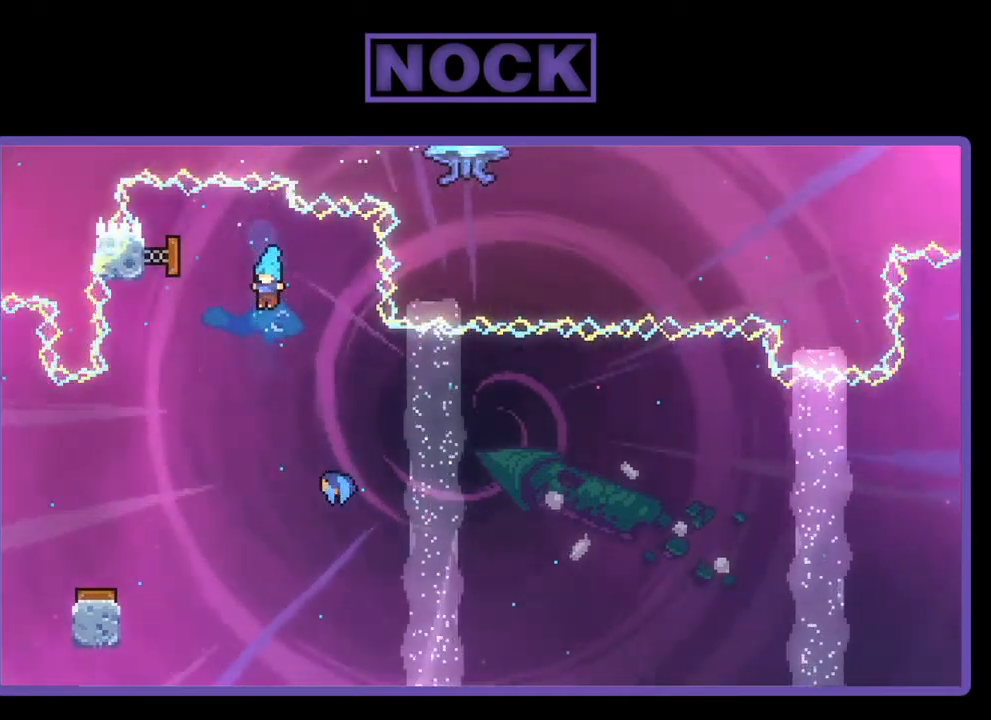
{"buttons": ["R2", "DPAD_UP", "DPAD_RIGHT"], "left_stick": "center", "events": [[100, "DPAD_RIGHT", "down"], [200, "R2", "down"], [434, "DPAD_UP", "down"]]}
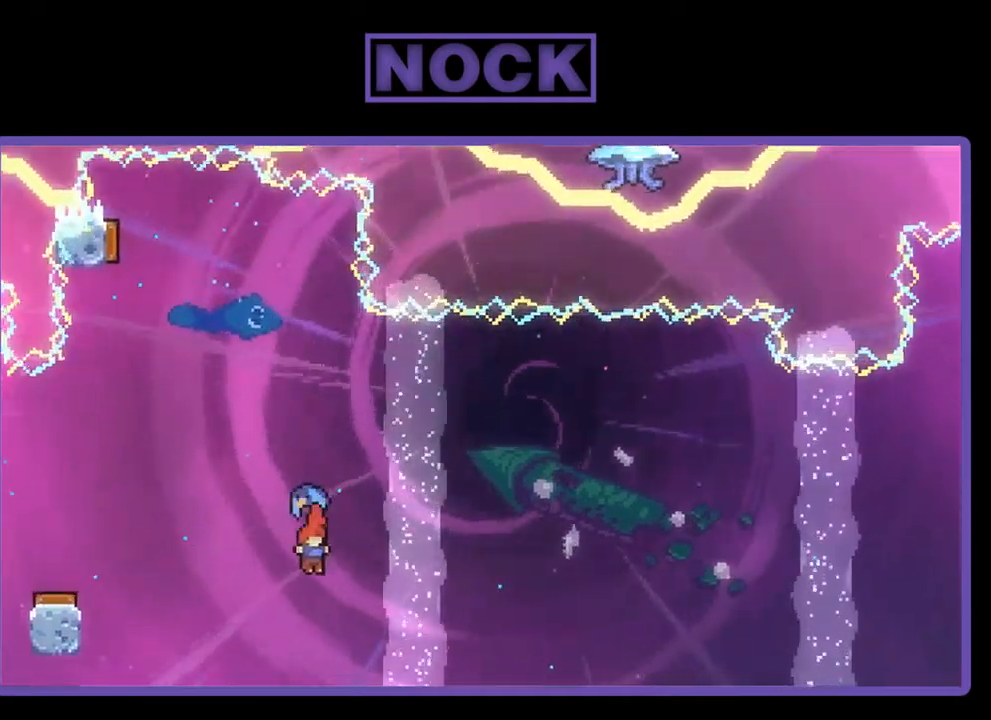
{"buttons": ["R2", "DPAD_UP", "DPAD_RIGHT"], "left_stick": "center", "events": []}
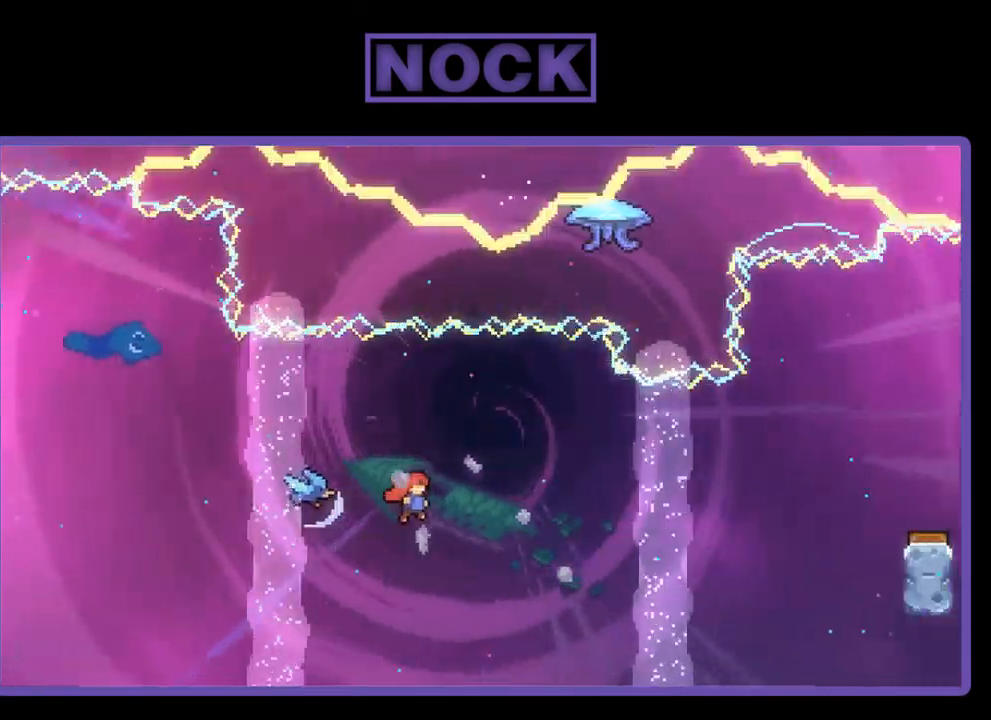
{"buttons": ["CIRCLE", "DPAD_UP", "DPAD_RIGHT"], "left_stick": "center", "events": [[267, "R2", "up"], [434, "CIRCLE", "down"]]}
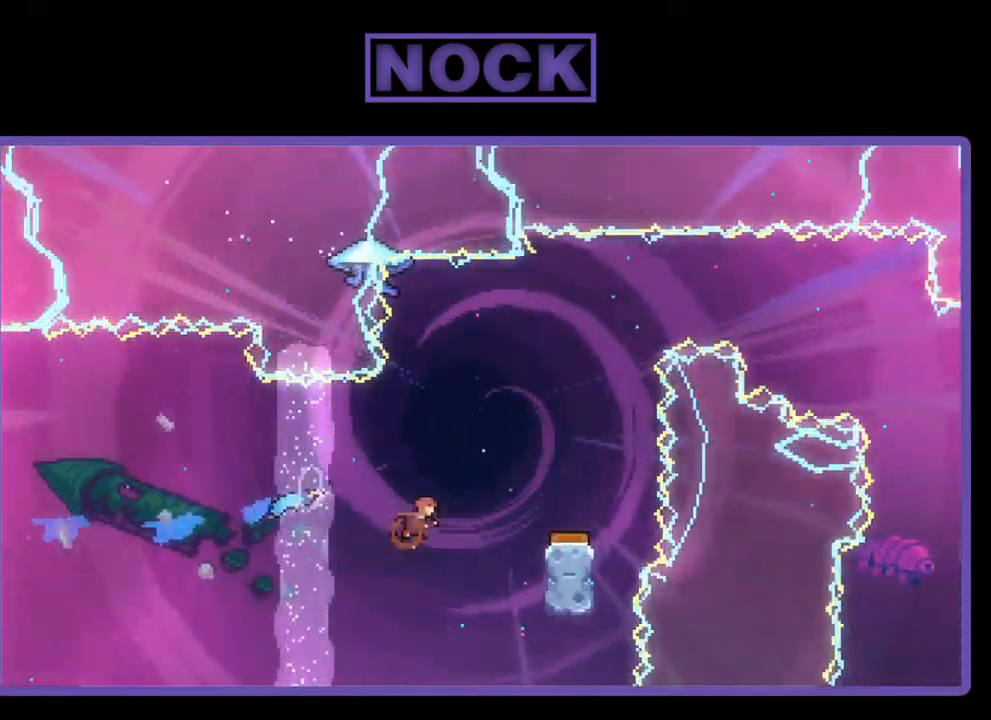
{"buttons": ["DPAD_RIGHT"], "left_stick": "center", "events": [[34, "CIRCLE", "up"], [134, "DPAD_UP", "up"], [167, "DPAD_RIGHT", "up"], [434, "DPAD_RIGHT", "down"]]}
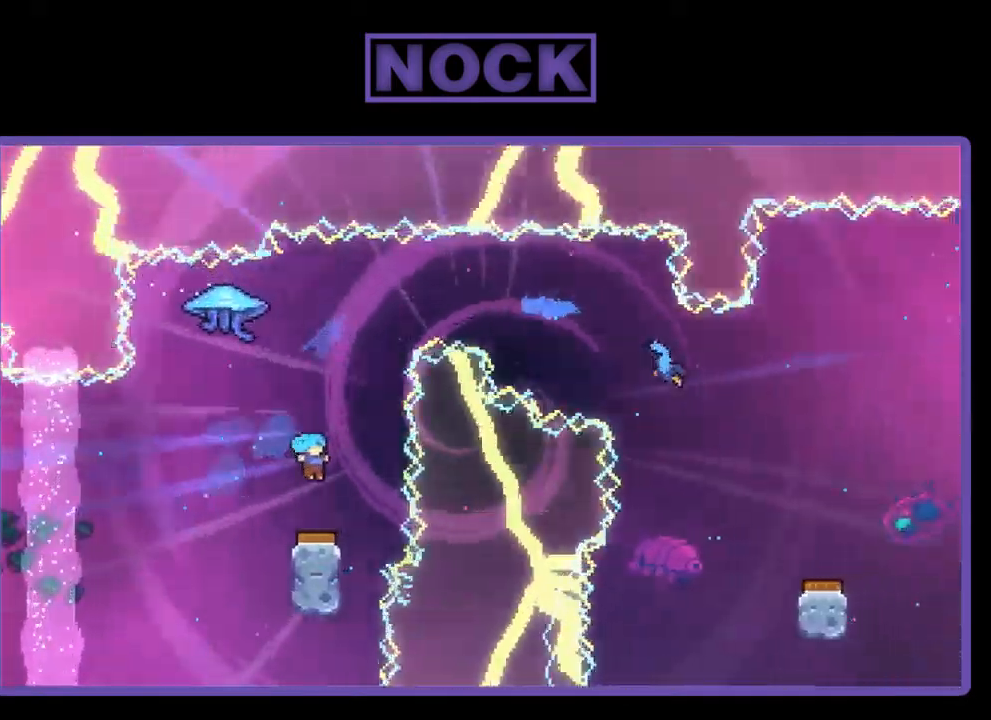
{"buttons": [], "left_stick": "center", "events": [[67, "DPAD_RIGHT", "up"]]}
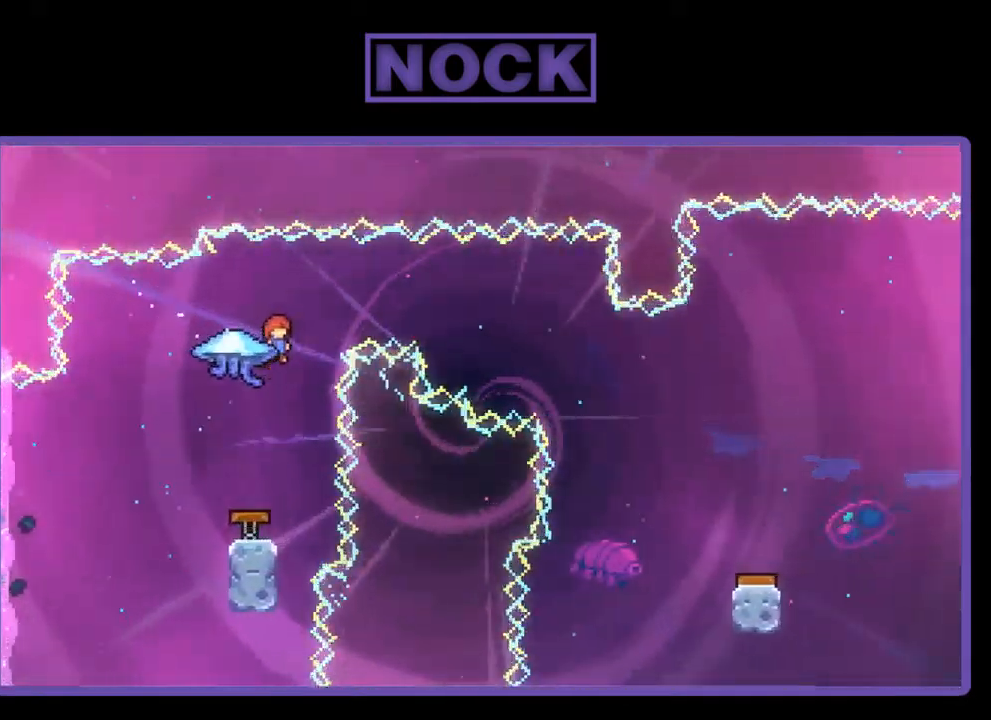
{"buttons": [], "left_stick": "center", "events": []}
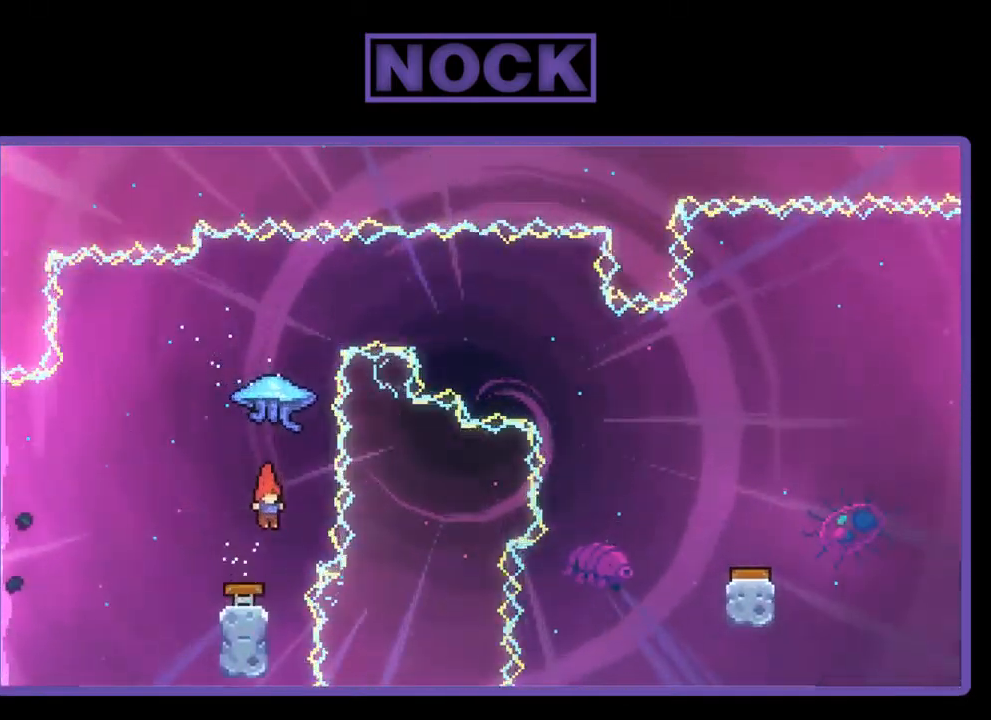
{"buttons": ["R2", "DPAD_UP"], "left_stick": "center", "events": [[100, "R2", "down"], [134, "DPAD_UP", "down"], [200, "CIRCLE", "down"], [367, "CIRCLE", "up"]]}
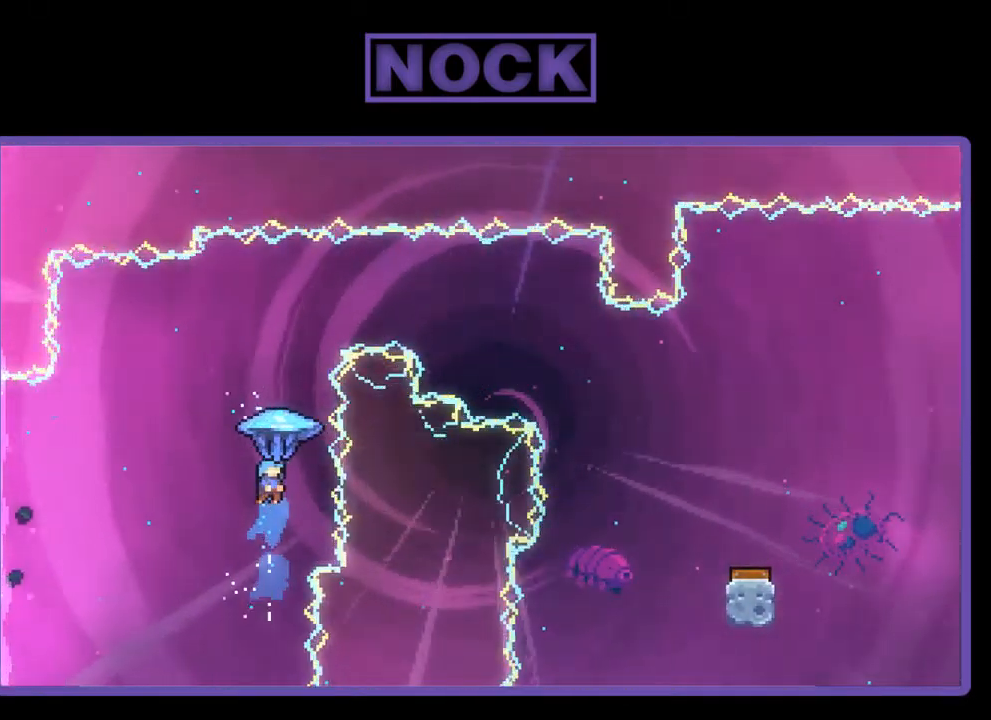
{"buttons": ["R2", "DPAD_RIGHT"], "left_stick": "center", "events": [[267, "DPAD_RIGHT", "down"], [500, "DPAD_UP", "up"]]}
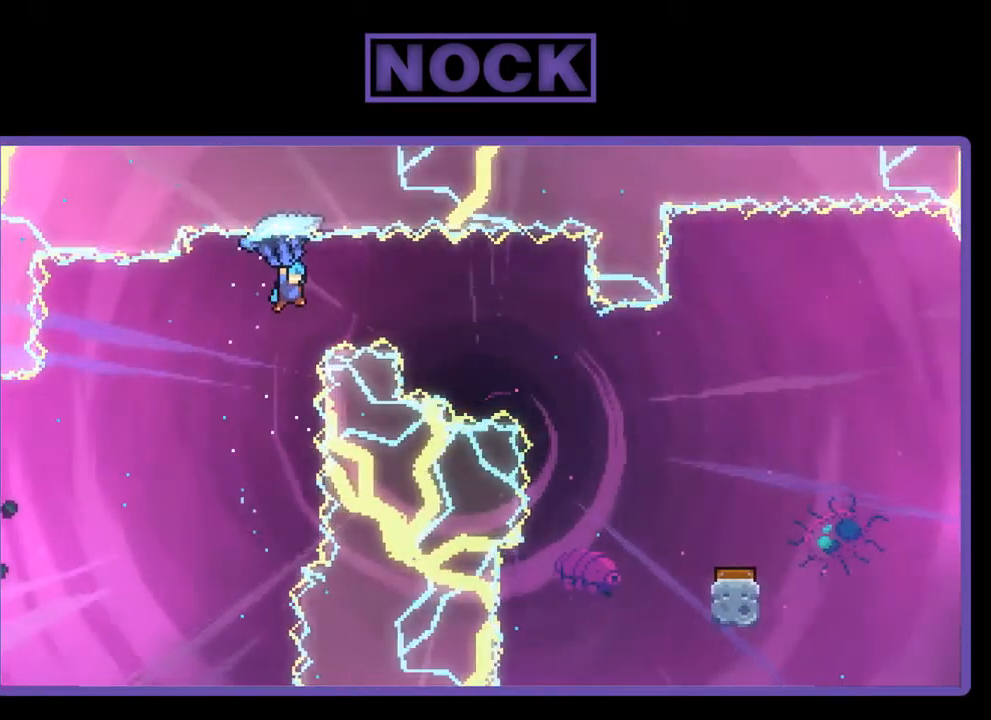
{"buttons": ["R2", "DPAD_RIGHT"], "left_stick": "center", "events": []}
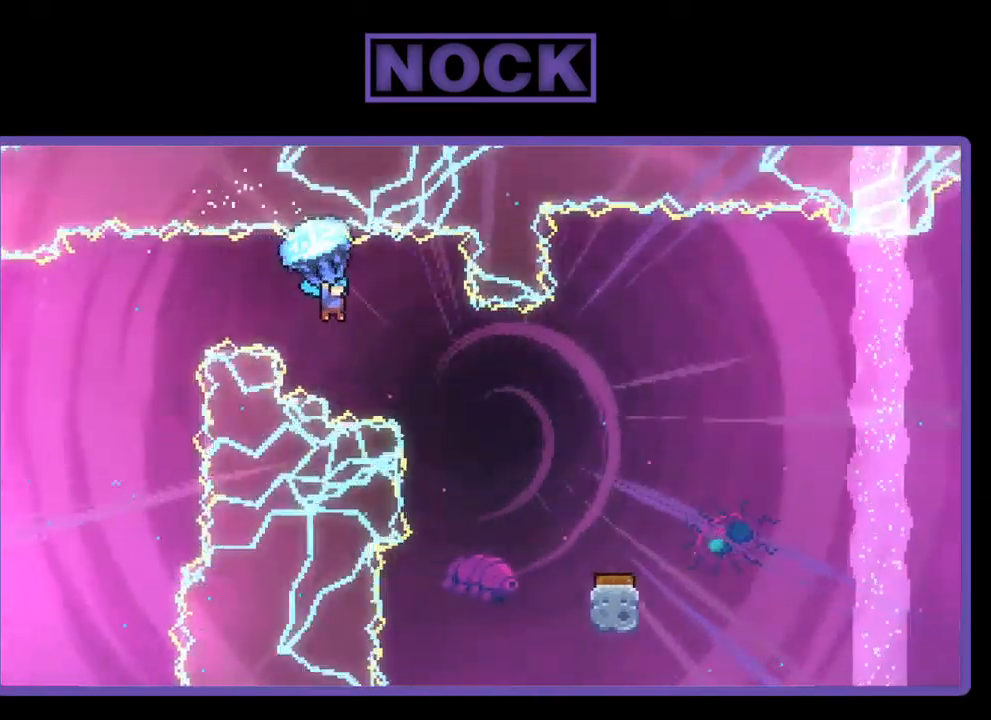
{"buttons": ["R2", "DPAD_RIGHT"], "left_stick": "center", "events": []}
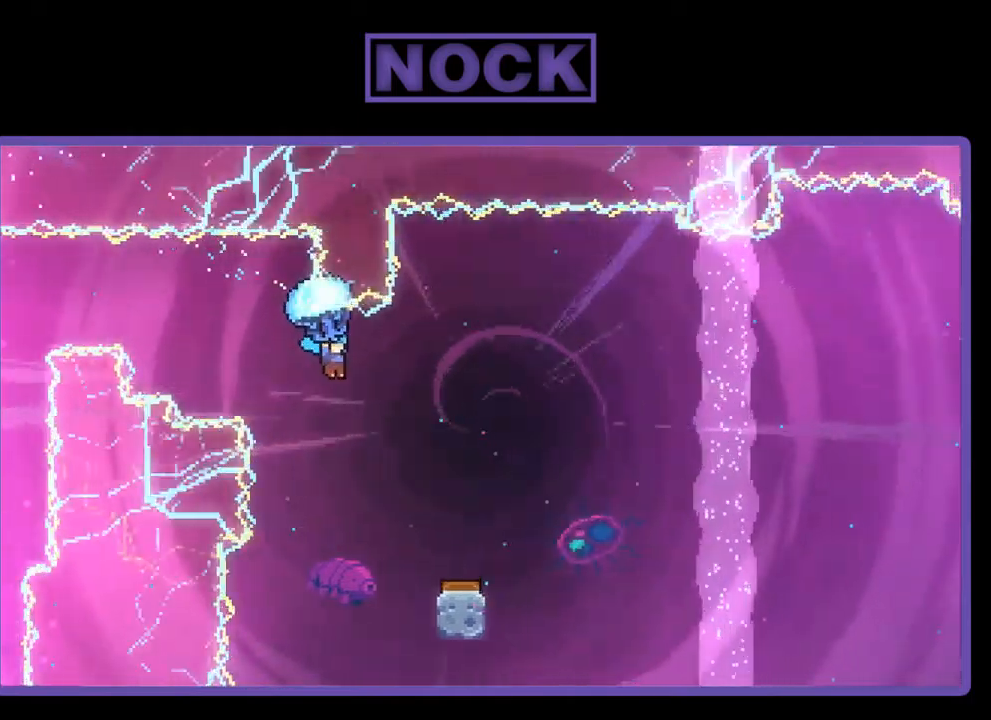
{"buttons": ["R2", "DPAD_DOWN", "DPAD_RIGHT"], "left_stick": "center", "events": [[50, "DPAD_RIGHT", "up"], [183, "DPAD_DOWN", "down"], [450, "DPAD_RIGHT", "down"]]}
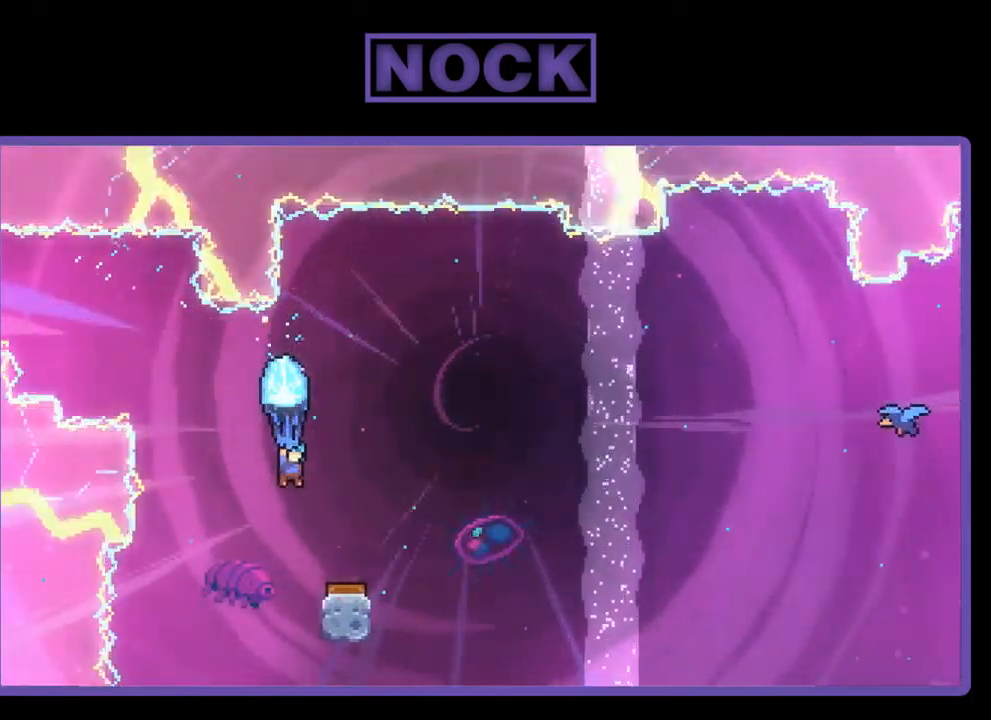
{"buttons": ["R2", "DPAD_RIGHT"], "left_stick": "center", "events": [[83, "DPAD_DOWN", "up"], [117, "DPAD_RIGHT", "up"], [417, "DPAD_RIGHT", "down"]]}
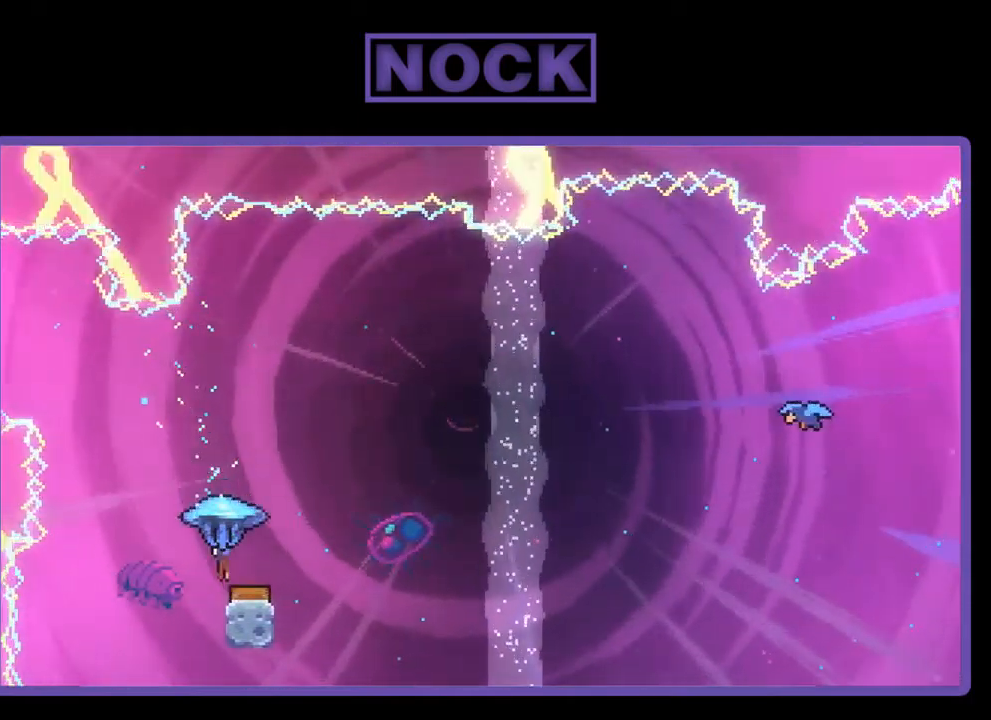
{"buttons": ["R2", "DPAD_UP", "DPAD_RIGHT"], "left_stick": "center", "events": [[283, "DPAD_UP", "down"]]}
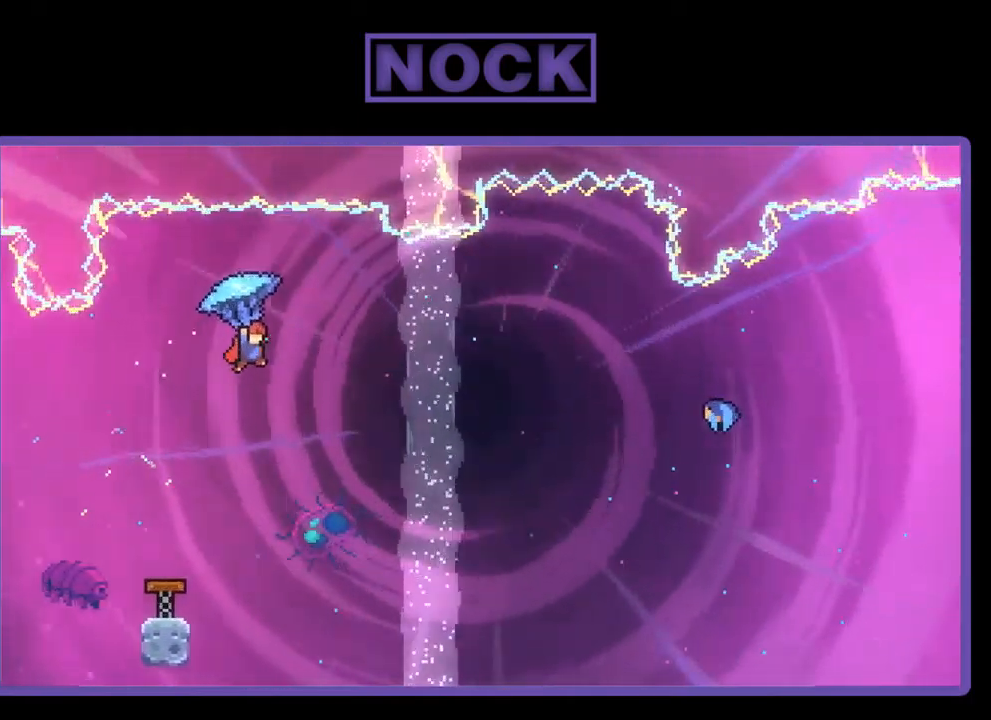
{"buttons": ["R2", "DPAD_UP", "DPAD_RIGHT"], "left_stick": "center", "events": []}
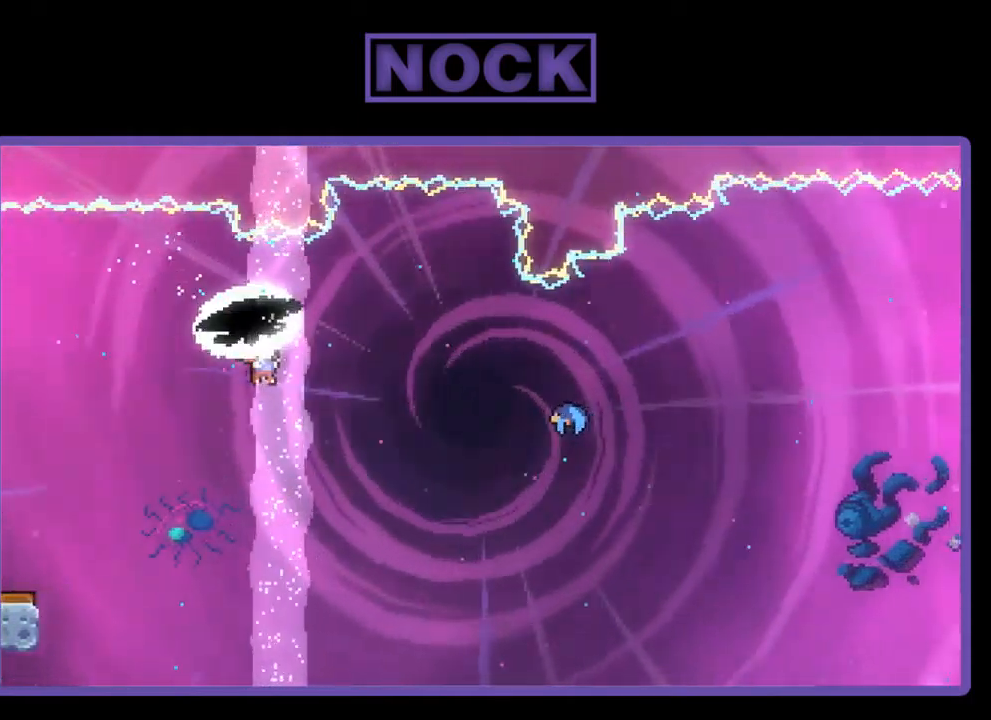
{"buttons": ["CIRCLE", "R2", "DPAD_UP", "DPAD_RIGHT"], "left_stick": "center", "events": [[450, "CIRCLE", "down"]]}
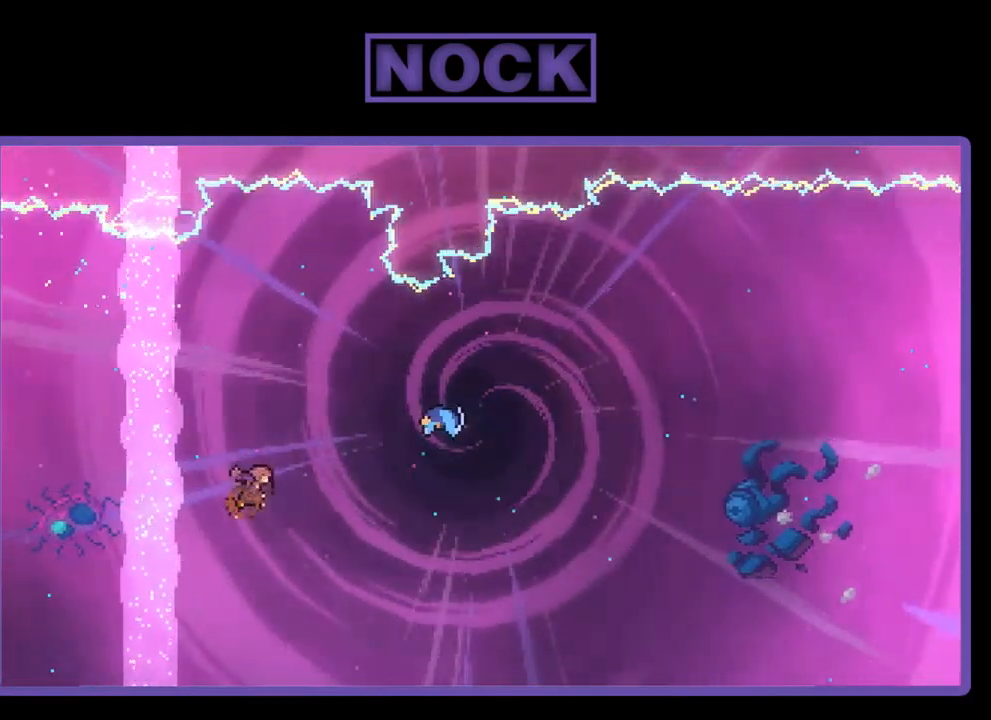
{"buttons": ["R2", "DPAD_UP", "DPAD_RIGHT"], "left_stick": "center", "events": [[150, "CIRCLE", "up"]]}
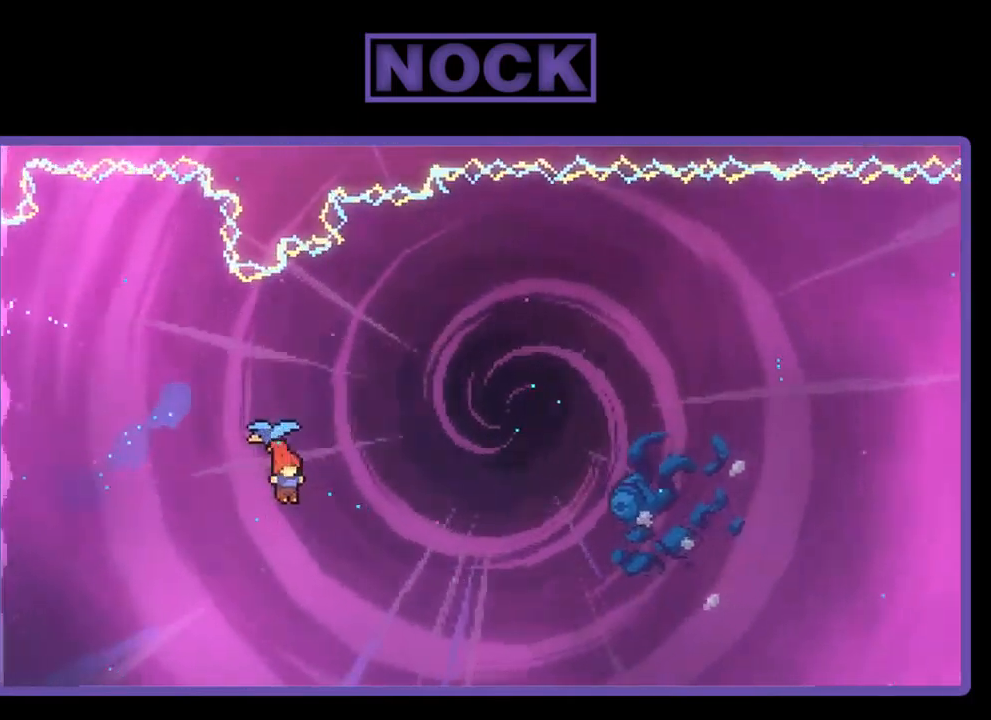
{"buttons": ["R2", "DPAD_UP", "DPAD_RIGHT"], "left_stick": "center", "events": []}
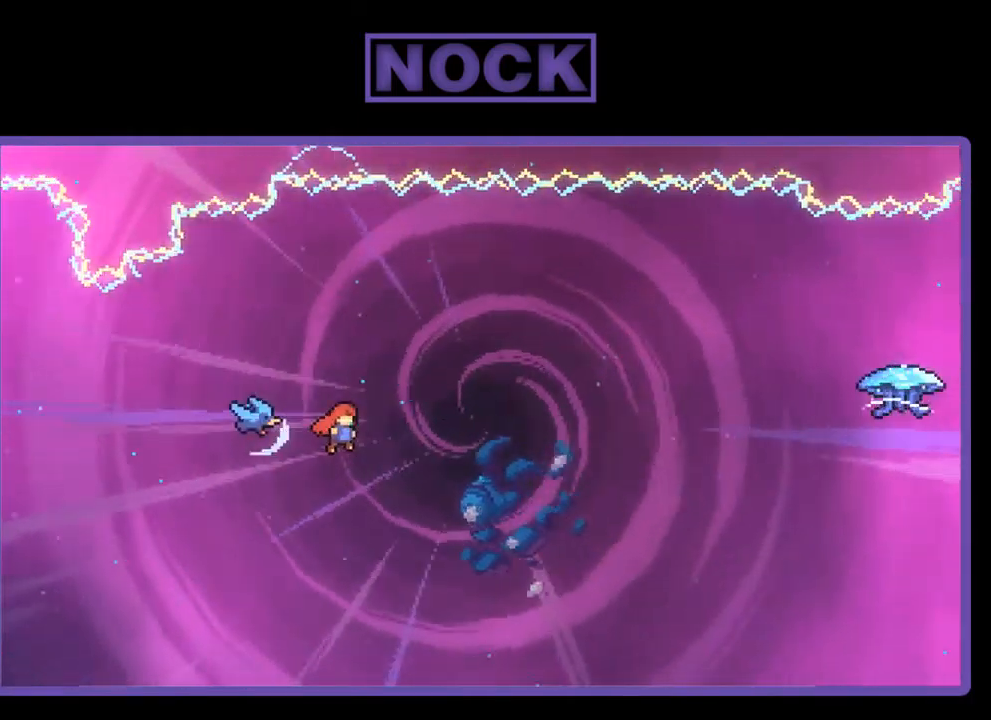
{"buttons": ["R2", "DPAD_UP", "DPAD_RIGHT"], "left_stick": "center", "events": []}
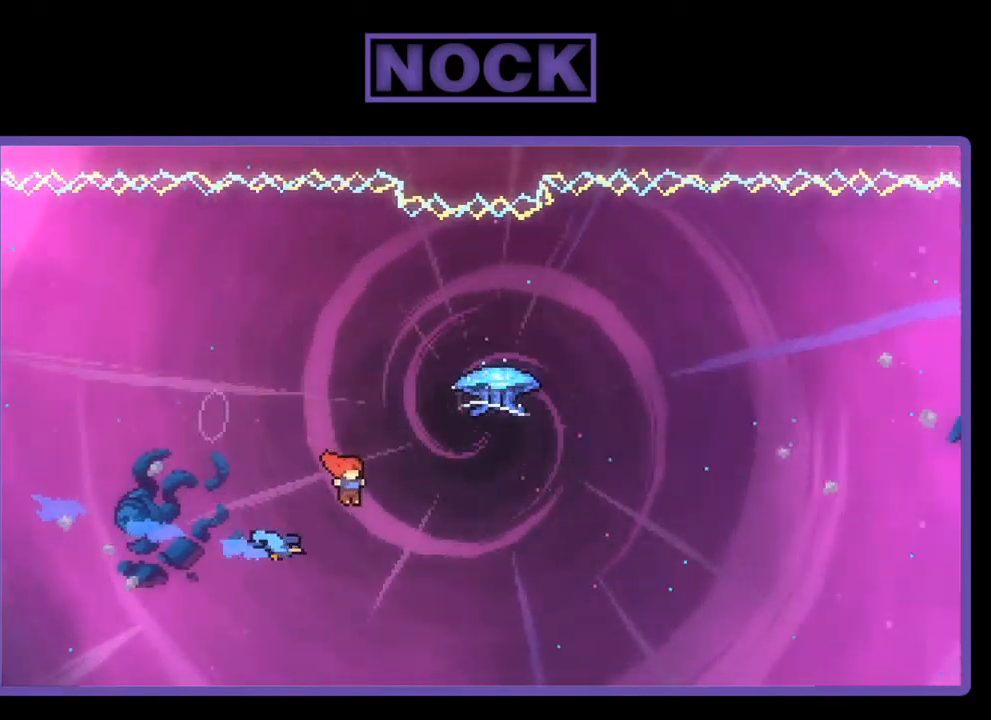
{"buttons": ["R2", "DPAD_UP", "DPAD_RIGHT"], "left_stick": "center", "events": [[50, "CIRCLE", "down"], [283, "CIRCLE", "up"]]}
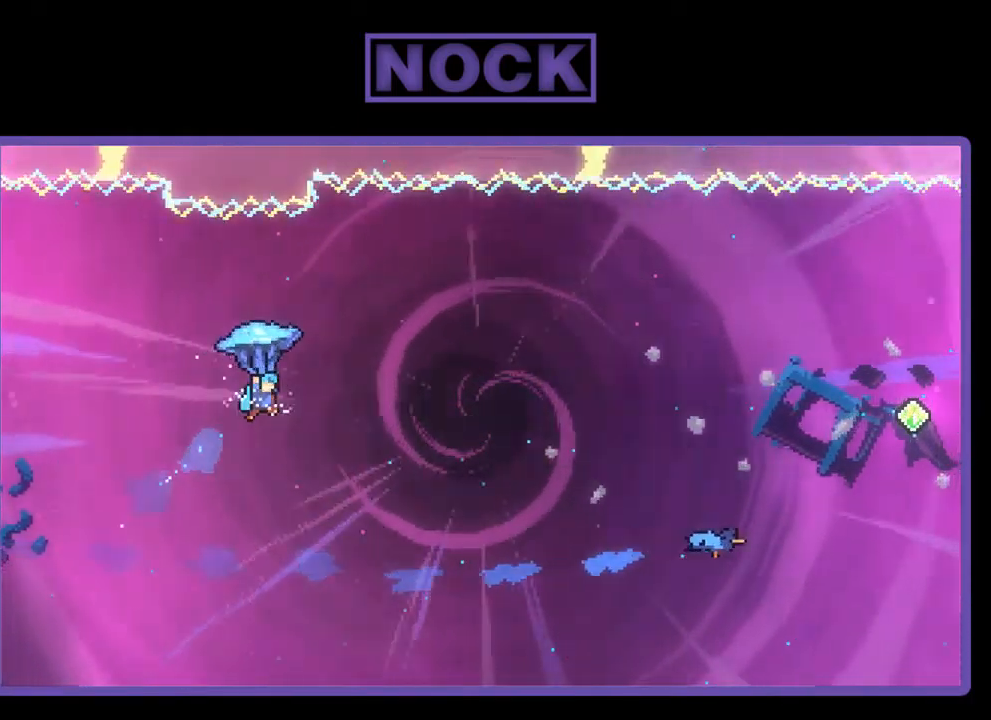
{"buttons": ["R2", "DPAD_RIGHT"], "left_stick": "center", "events": [[67, "DPAD_UP", "up"]]}
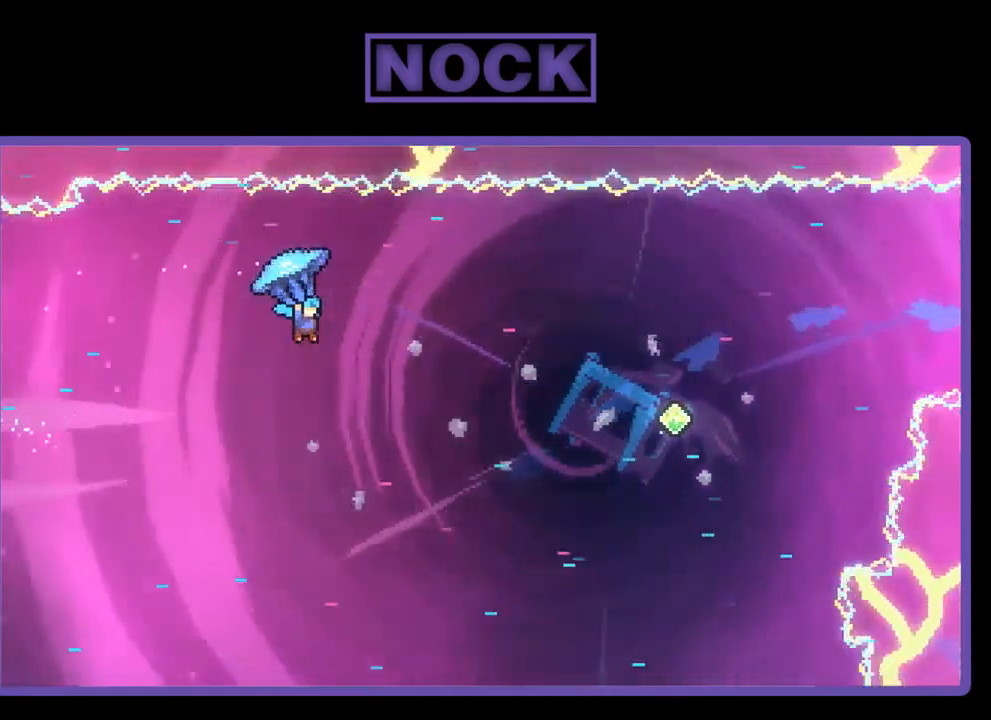
{"buttons": ["R2", "DPAD_RIGHT"], "left_stick": "center", "events": [[217, "DPAD_RIGHT", "up"], [317, "DPAD_RIGHT", "down"]]}